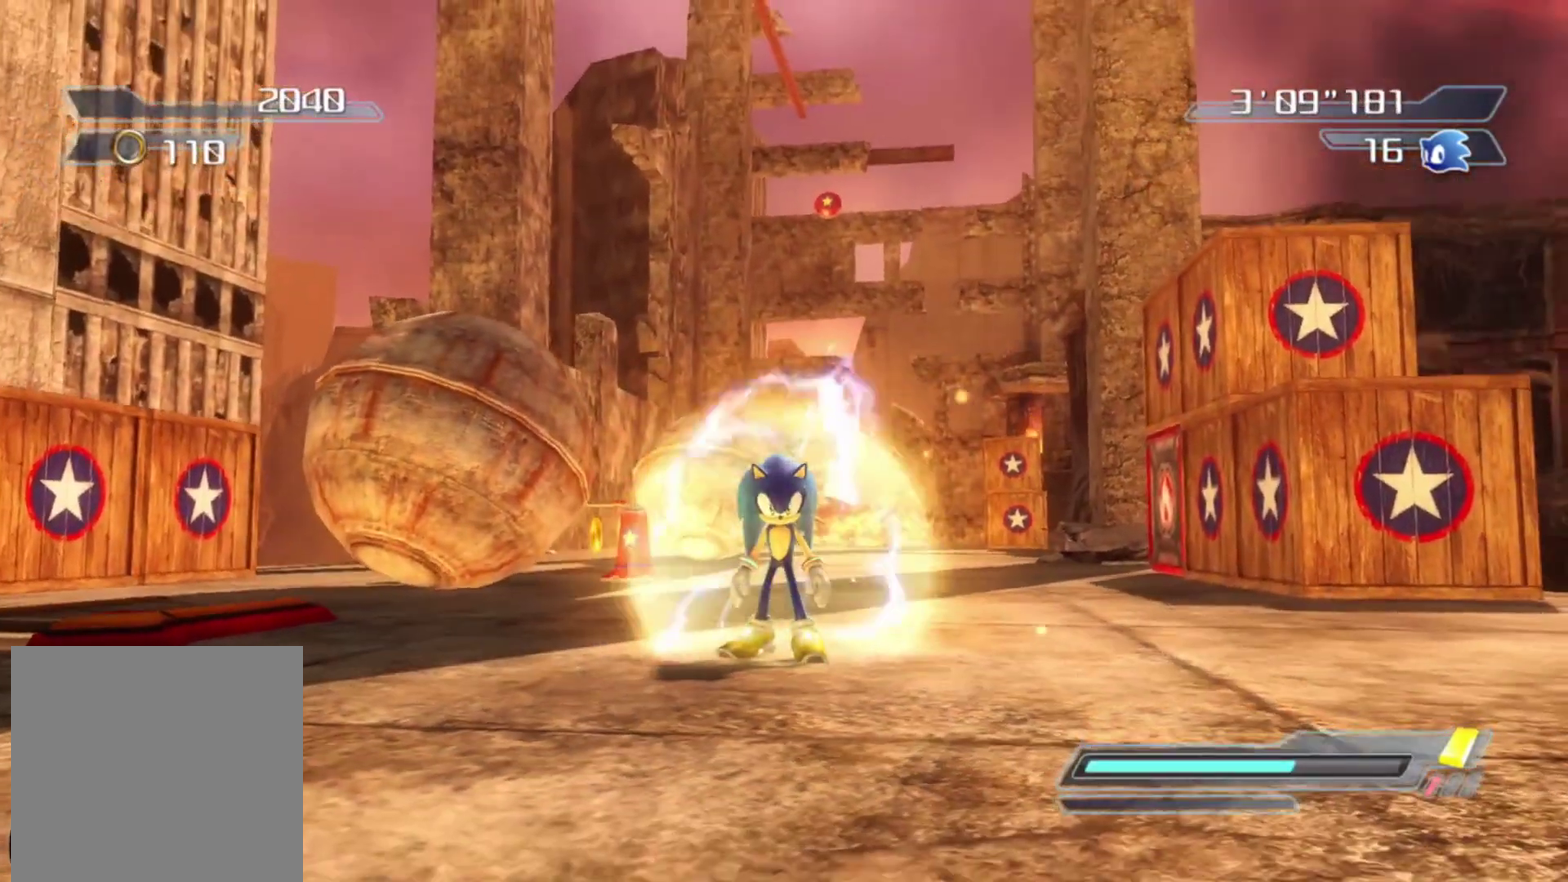
Gameplay with a controller (Xbox layout); each line is a JSON object with the inputs held at the frame after it (dt_ms = milliseconds from this image to that frame). "events" lists button and stick changes between this image and that frame as [ms after this image, input, new state], when the widget could be followed in between. Not read: B HOME L3 left_stick.
{"dt_ms": 400, "buttons": [], "right_stick": "center", "events": []}
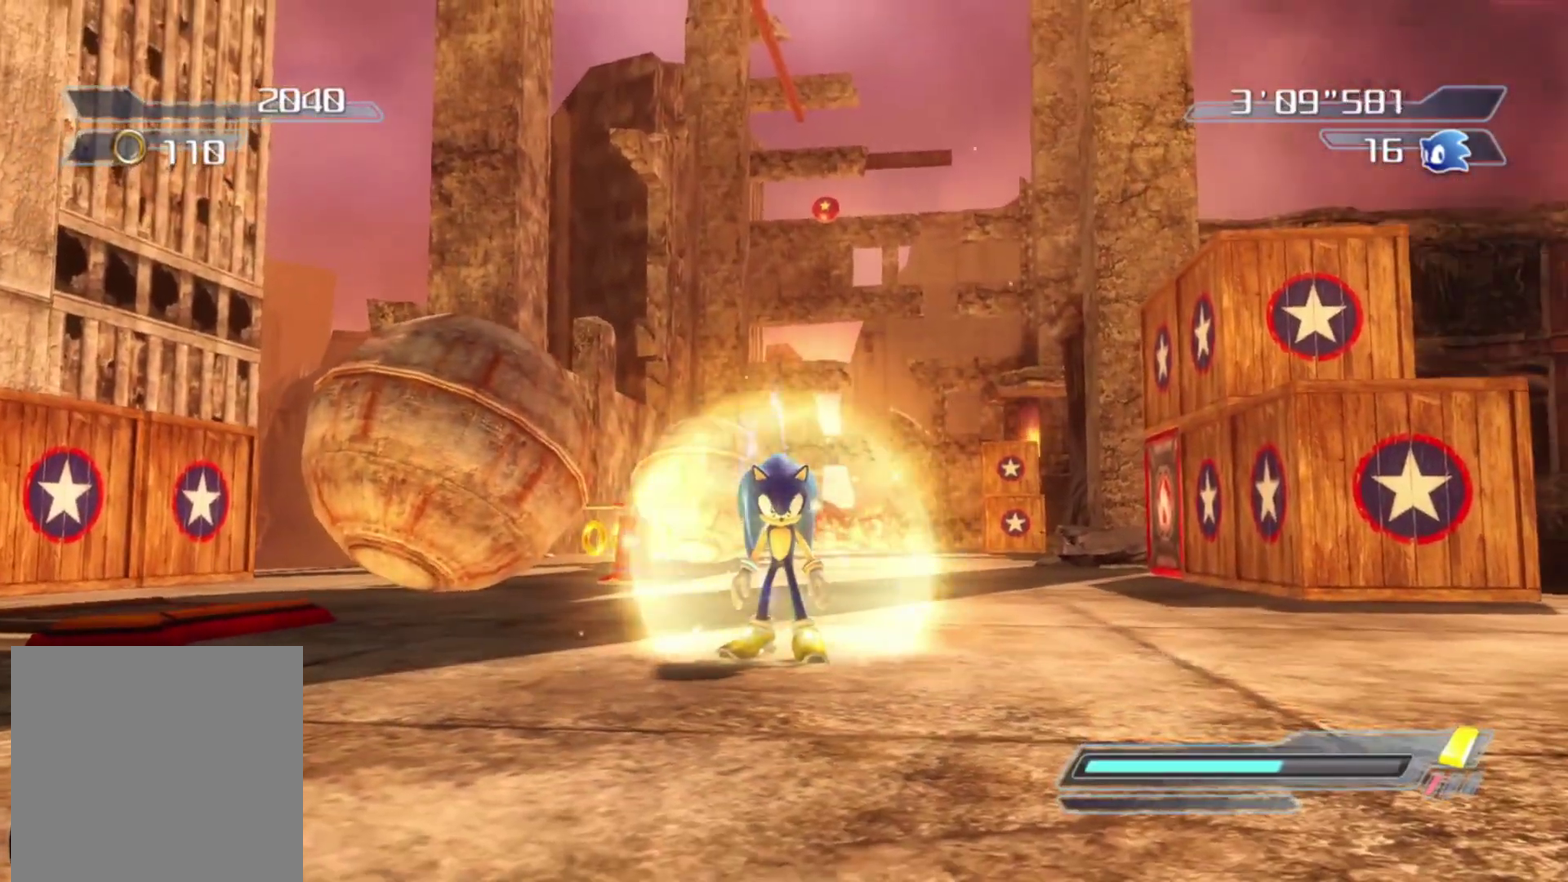
{"dt_ms": 500, "buttons": [], "right_stick": "center", "events": []}
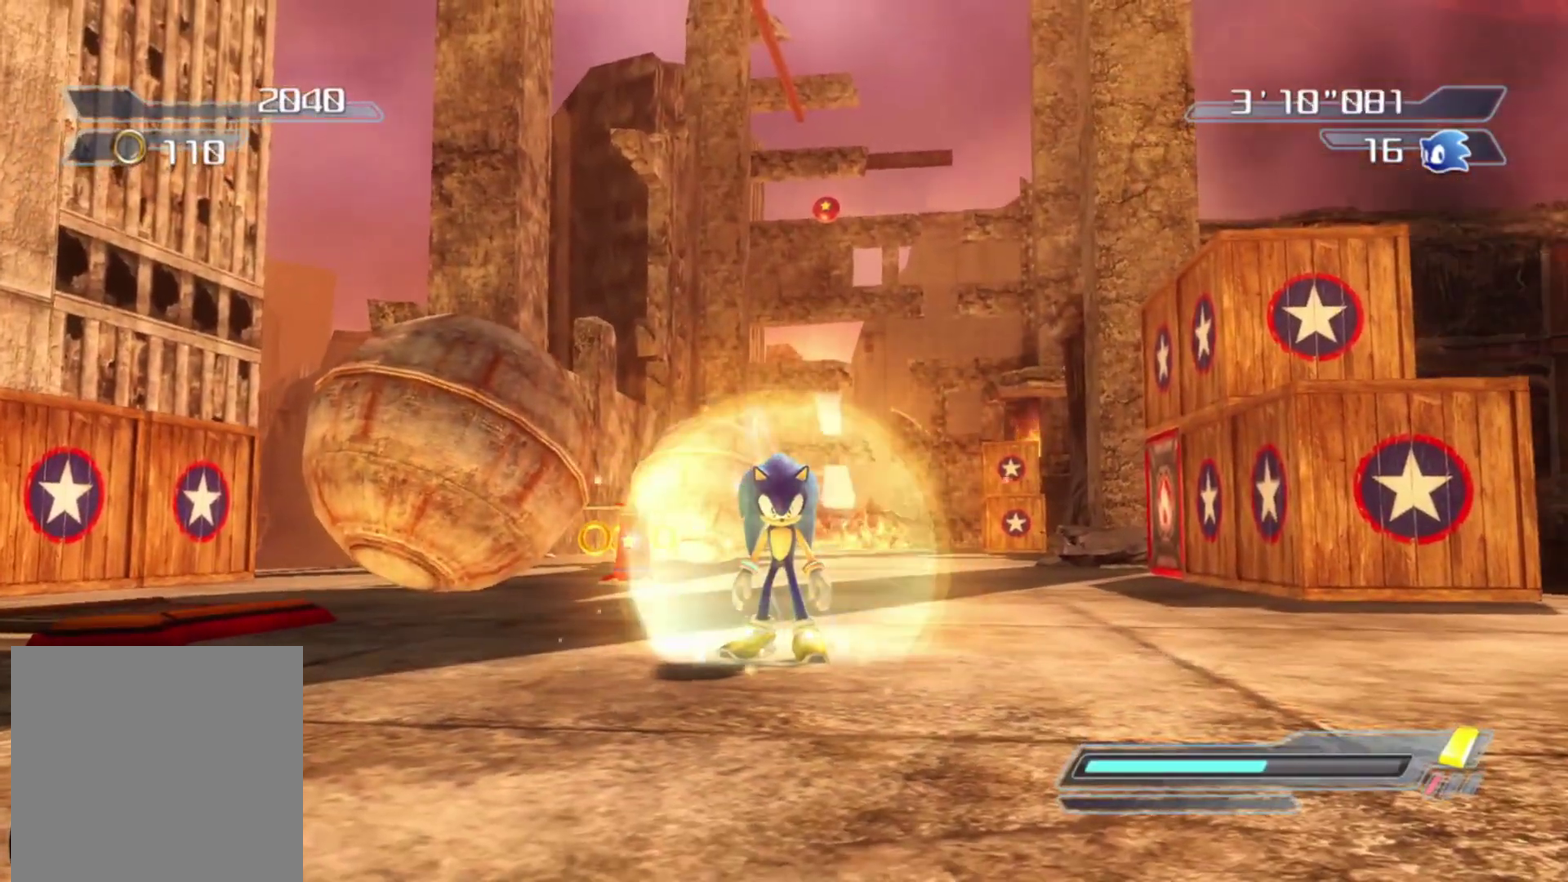
{"dt_ms": 500, "buttons": [], "right_stick": "center", "events": []}
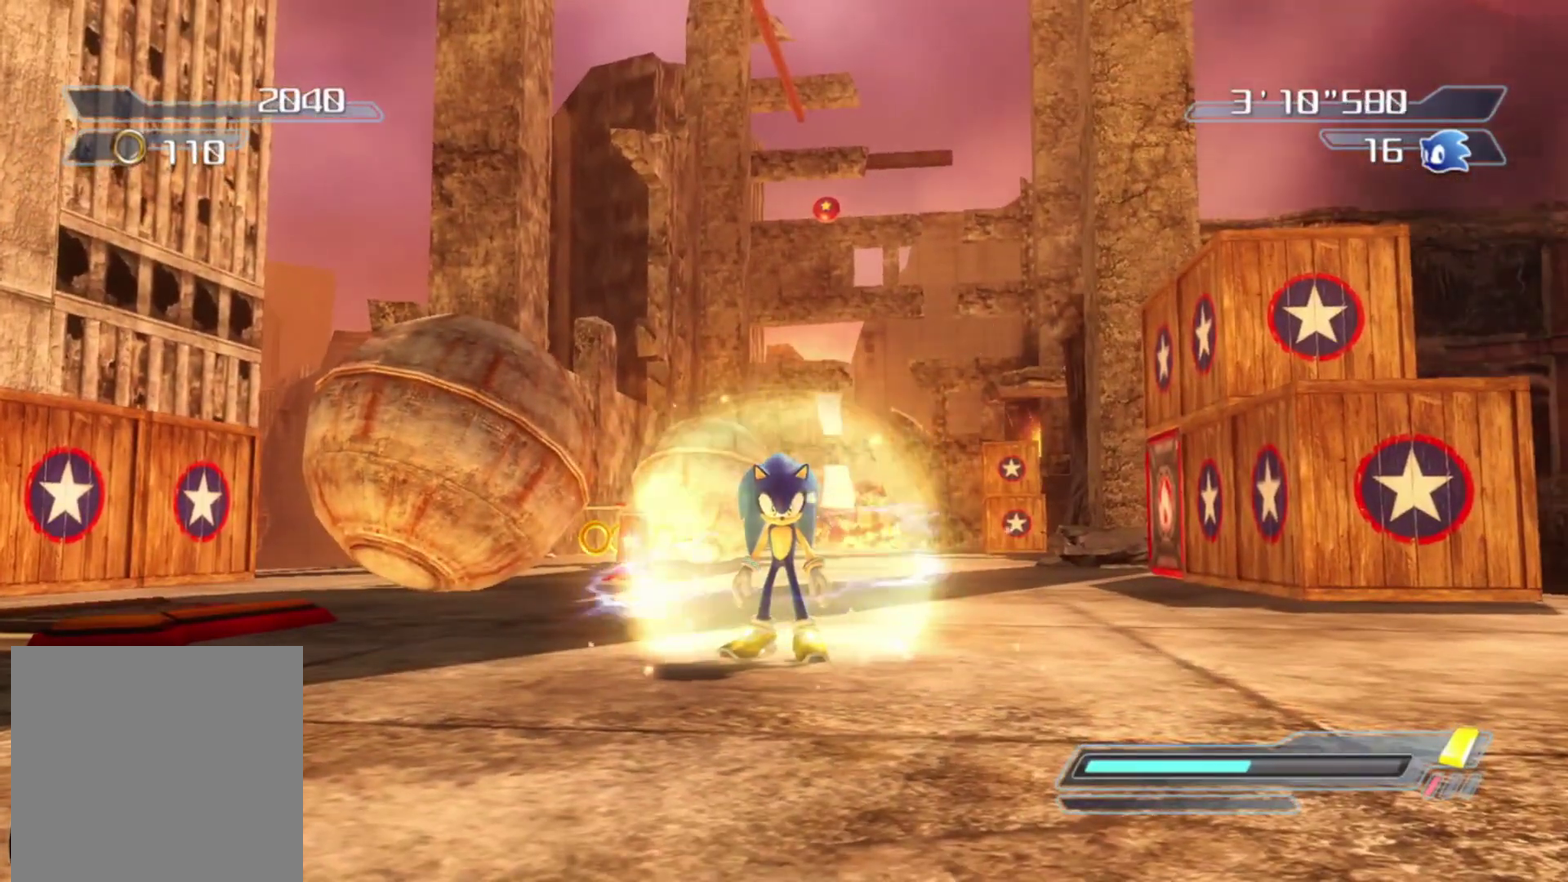
{"dt_ms": 700, "buttons": [], "right_stick": "center", "events": [[34, "right_stick", "down-left"], [150, "right_stick", "center"]]}
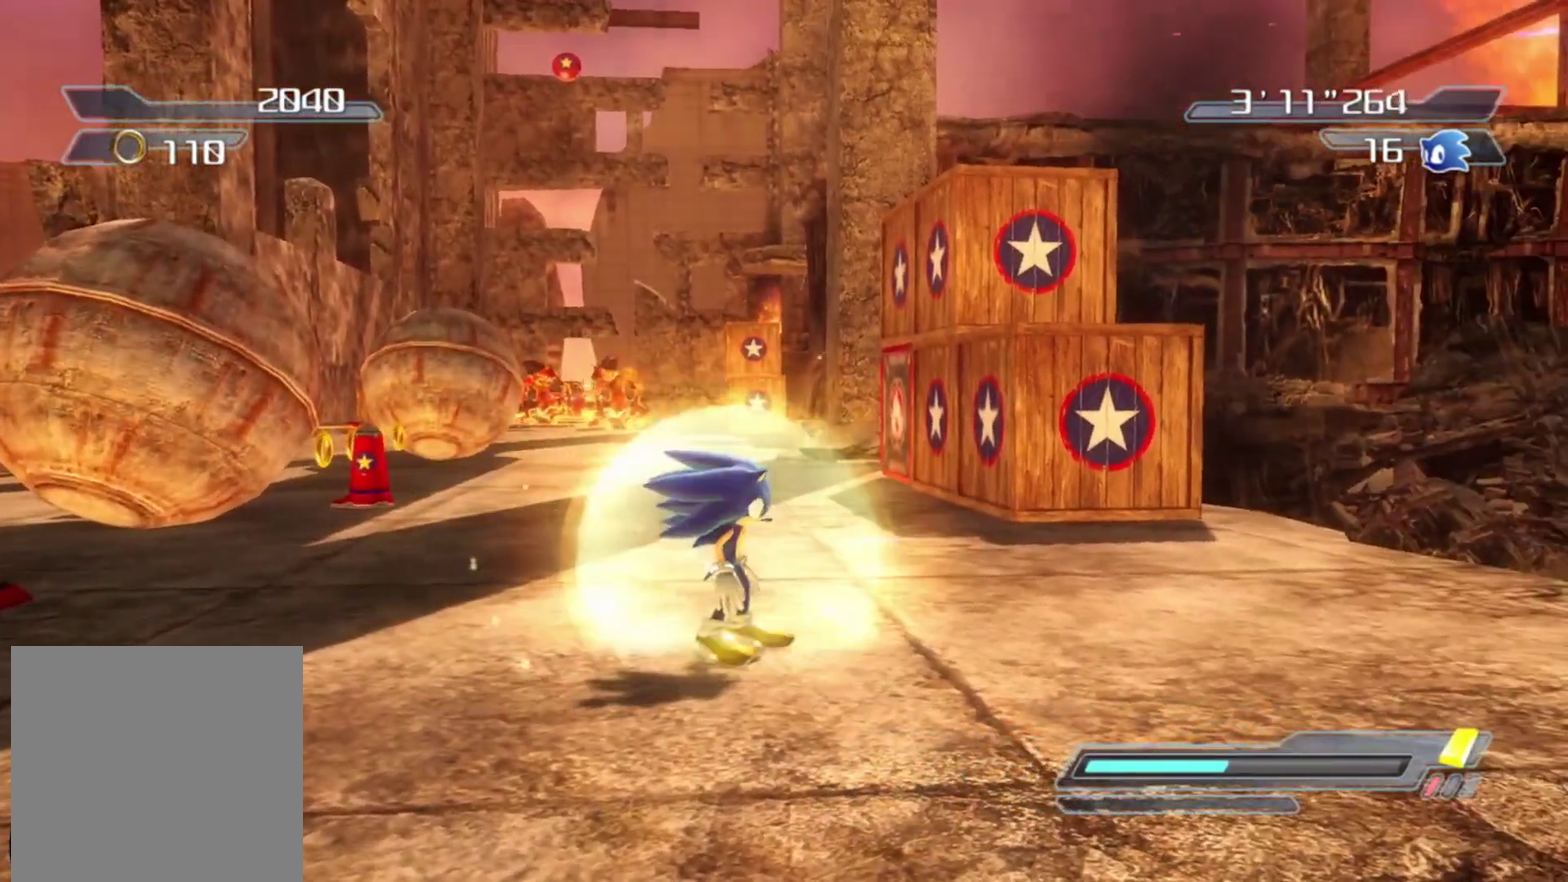
{"dt_ms": 300, "buttons": [], "right_stick": "center", "events": []}
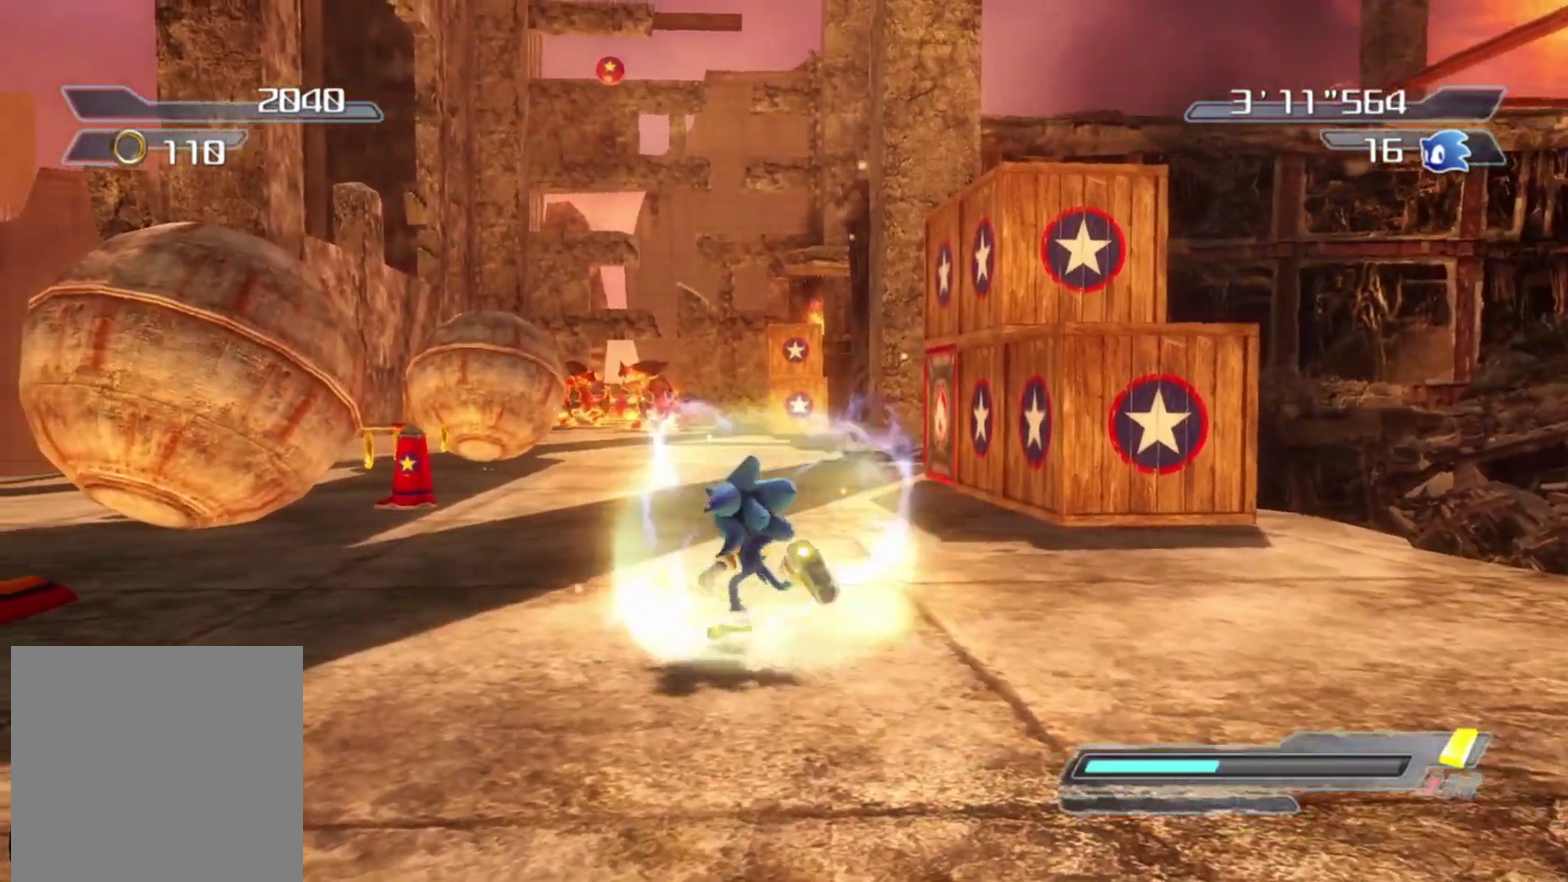
{"dt_ms": 400, "buttons": [], "right_stick": "center", "events": []}
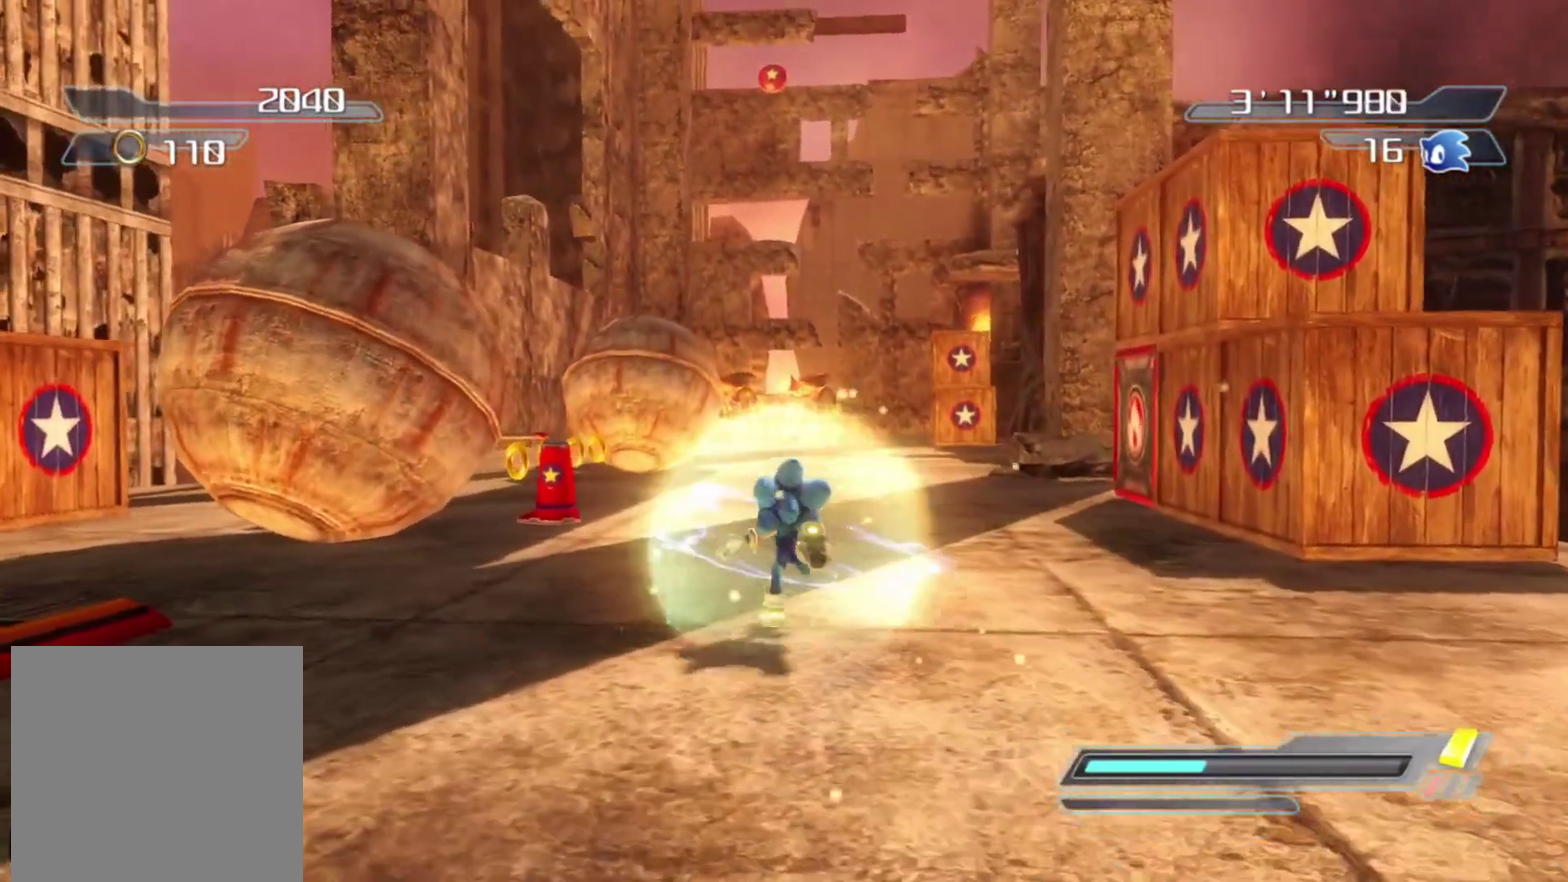
{"dt_ms": 600, "buttons": [], "right_stick": "center", "events": []}
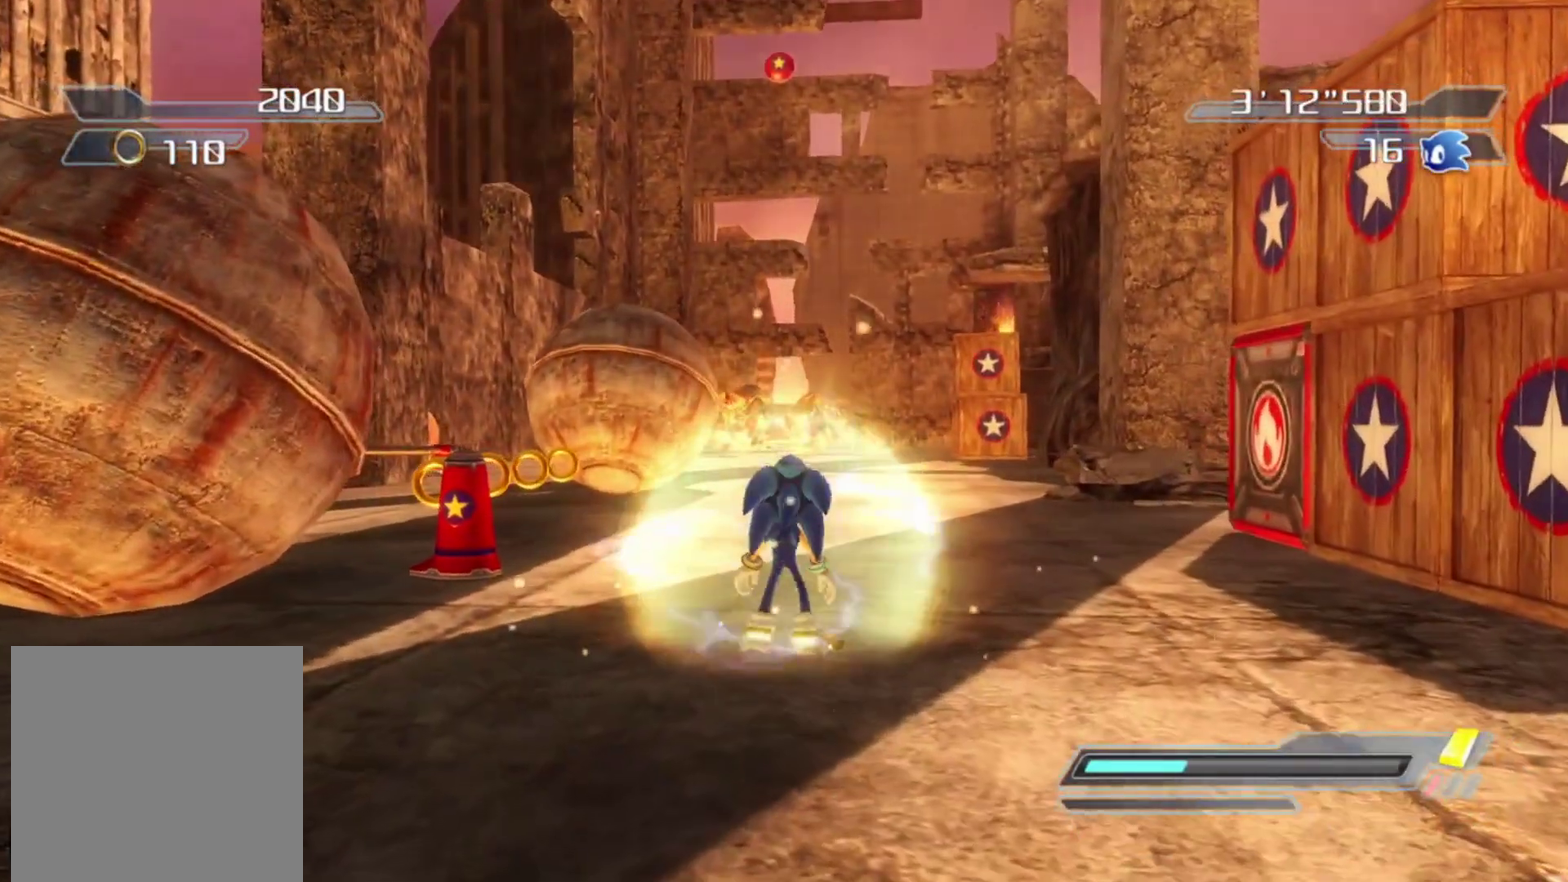
{"dt_ms": 500, "buttons": [], "right_stick": "center", "events": []}
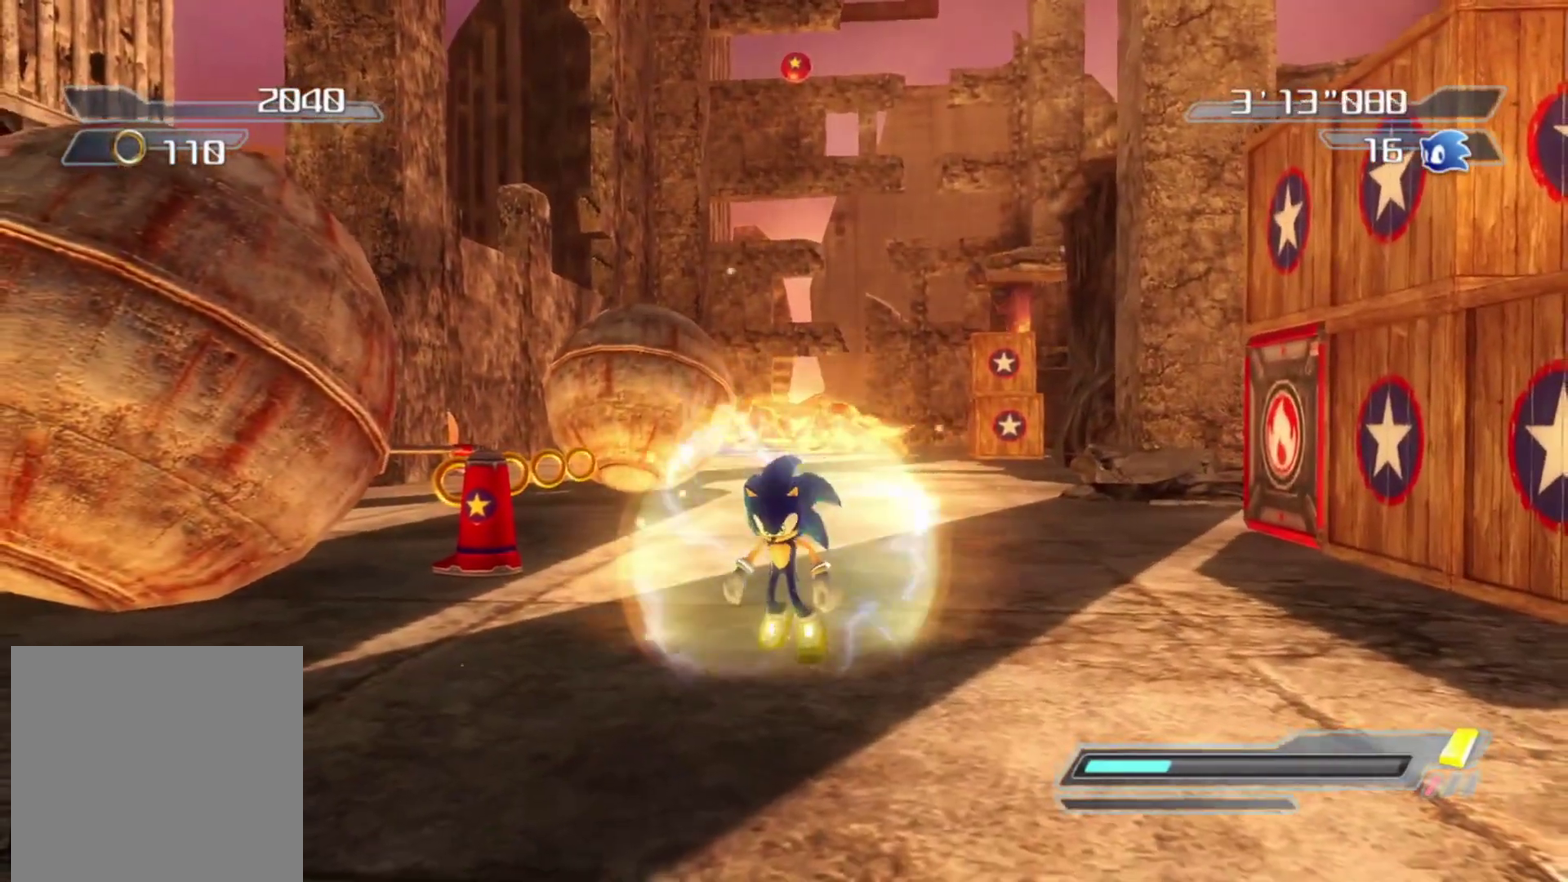
{"dt_ms": 400, "buttons": [], "right_stick": "center", "events": [[200, "right_stick", "up"], [284, "right_stick", "up-left"], [350, "right_stick", "center"]]}
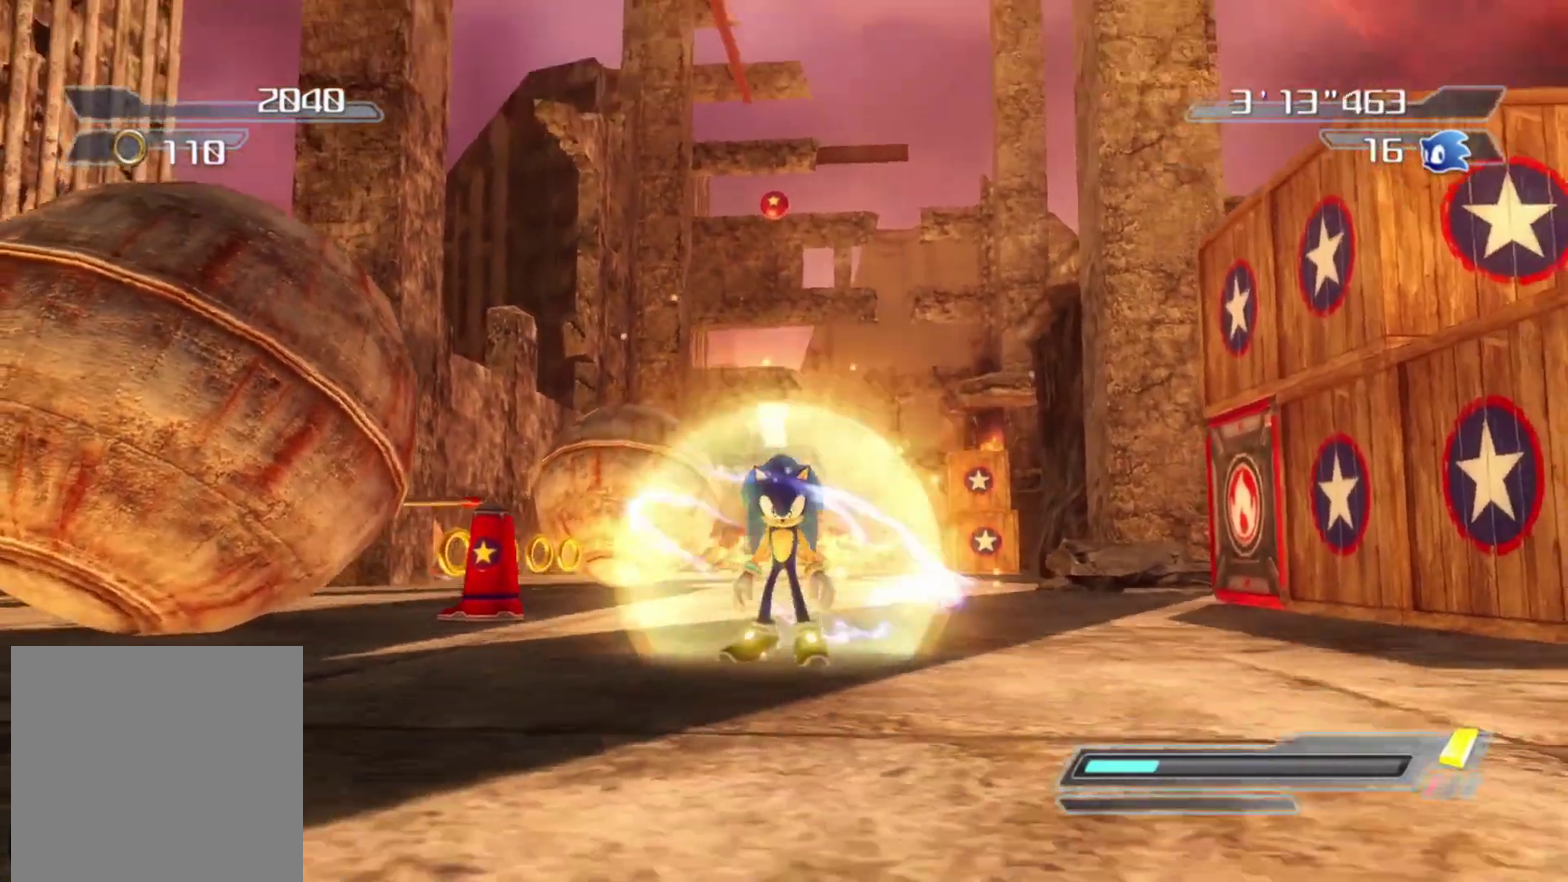
{"dt_ms": 600, "buttons": [], "right_stick": "center", "events": [[250, "right_stick", "down"], [400, "right_stick", "center"]]}
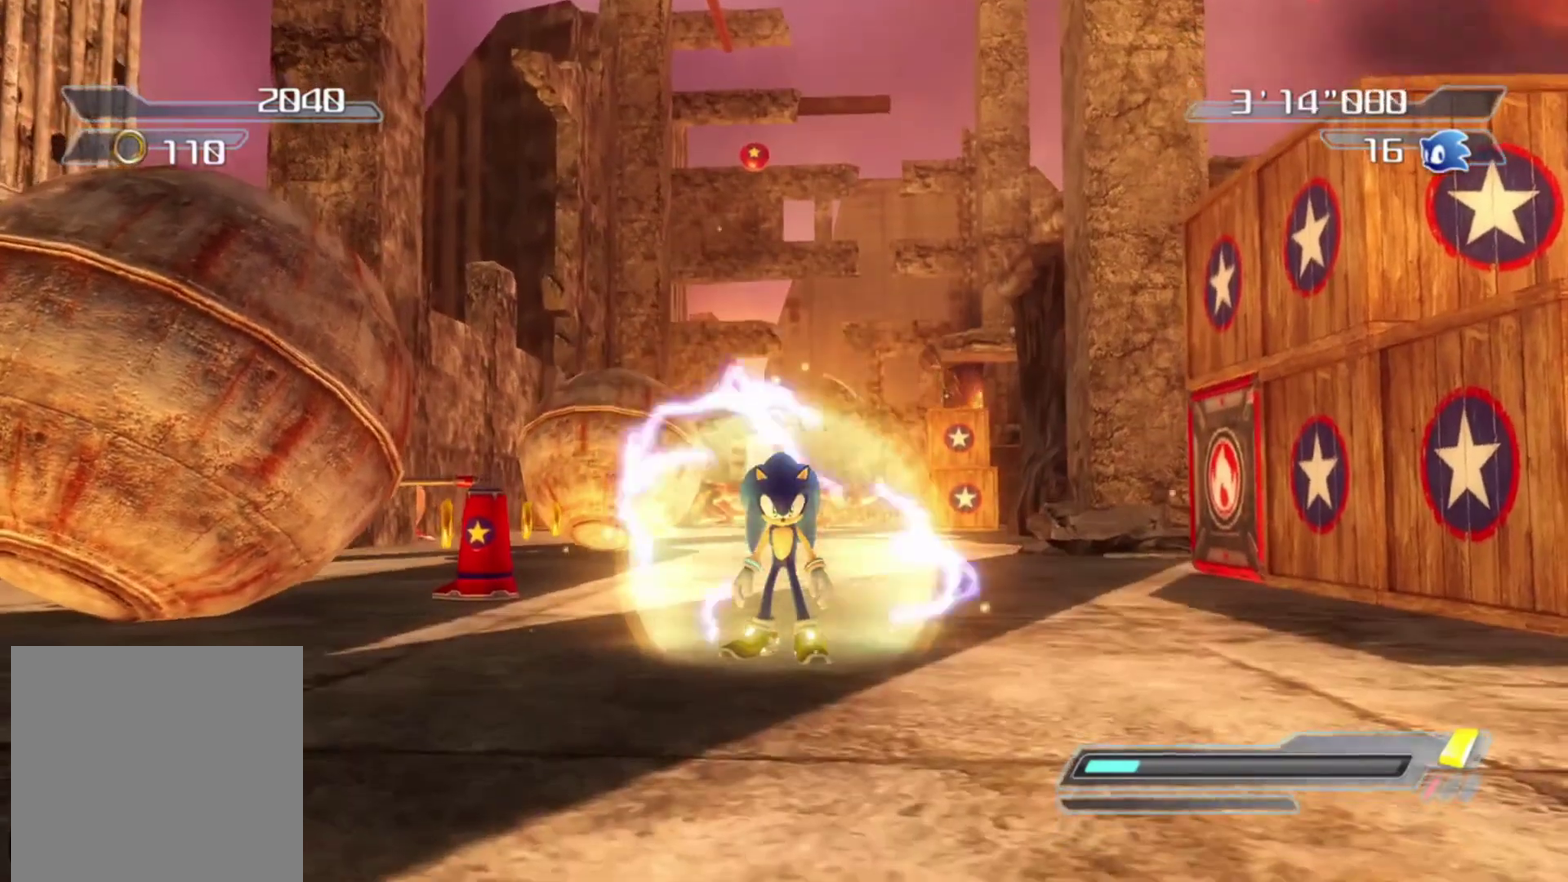
{"dt_ms": 600, "buttons": [], "right_stick": "down-left", "events": [[217, "right_stick", "right"], [317, "right_stick", "center"], [600, "right_stick", "down-left"]]}
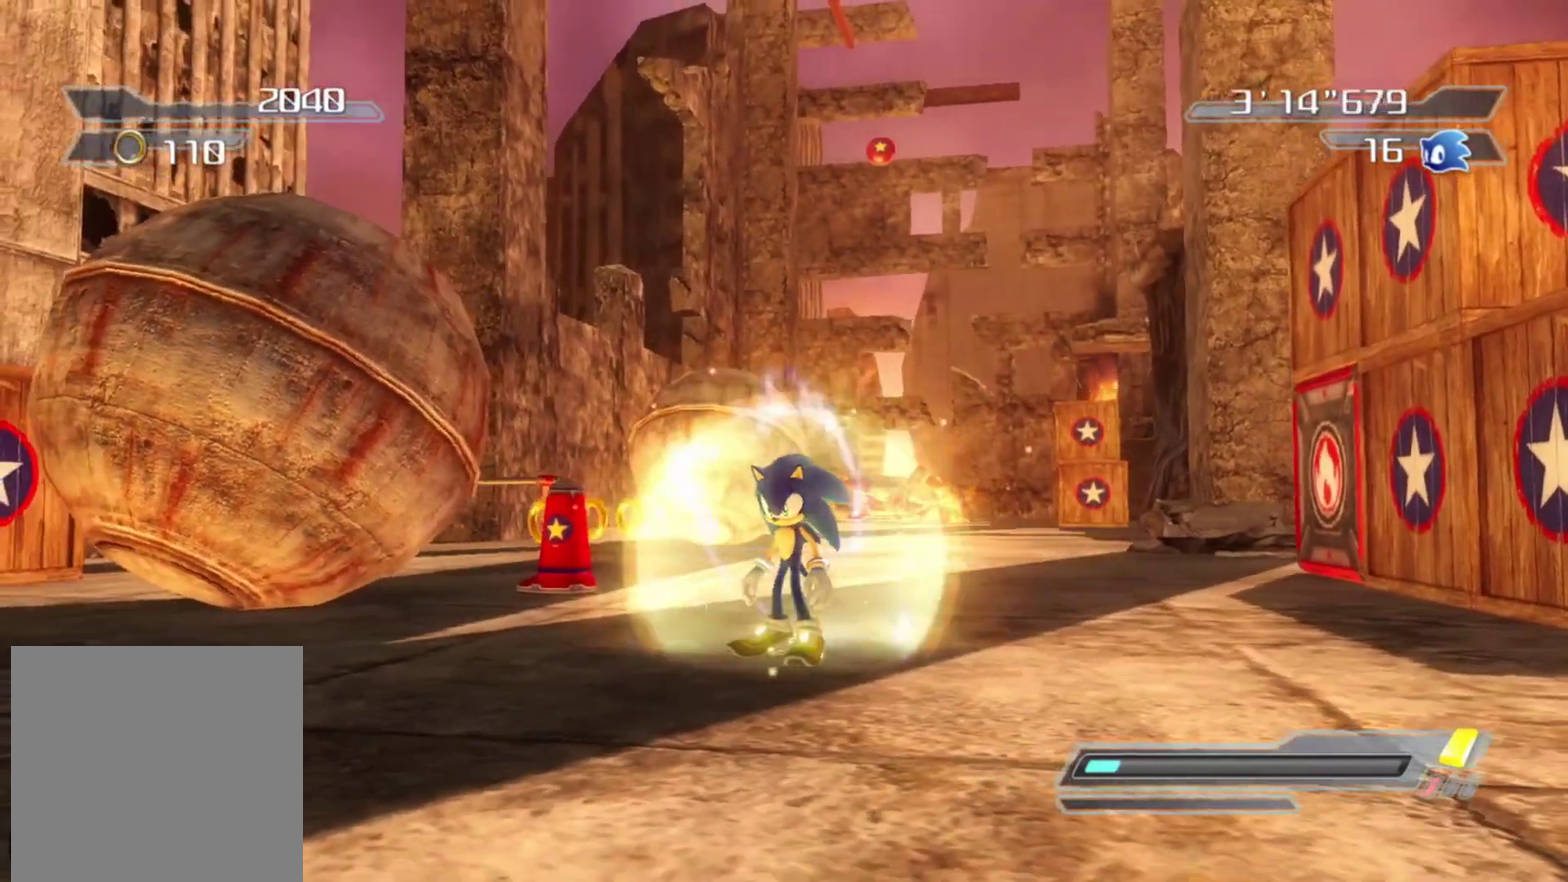
{"dt_ms": 400, "buttons": [], "right_stick": "center", "events": [[117, "right_stick", "center"]]}
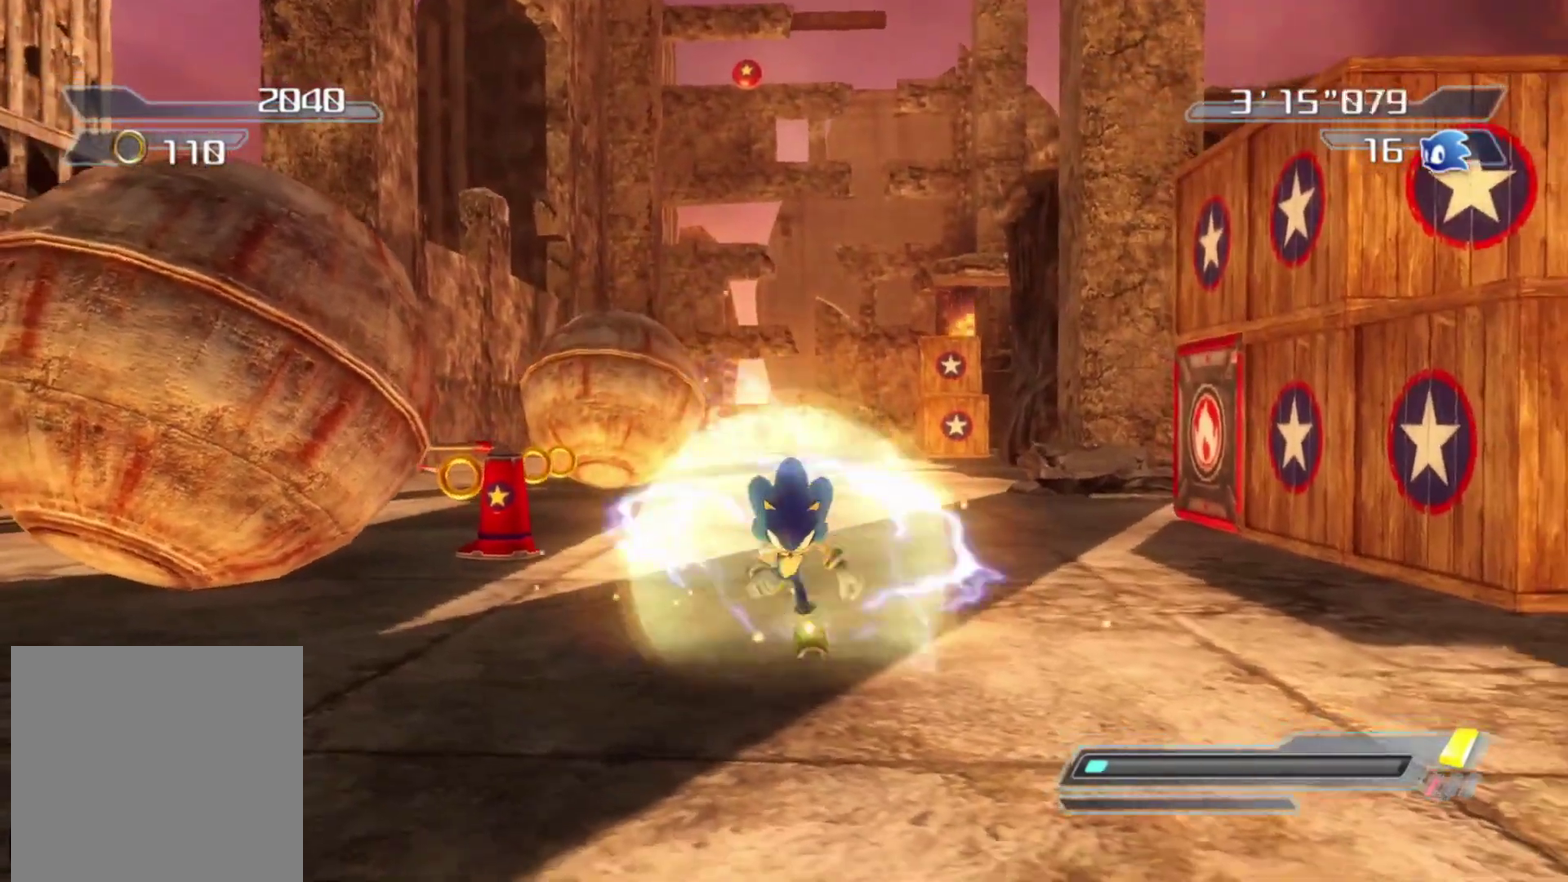
{"dt_ms": 500, "buttons": [], "right_stick": "center", "events": [[317, "right_stick", "up"], [467, "right_stick", "center"]]}
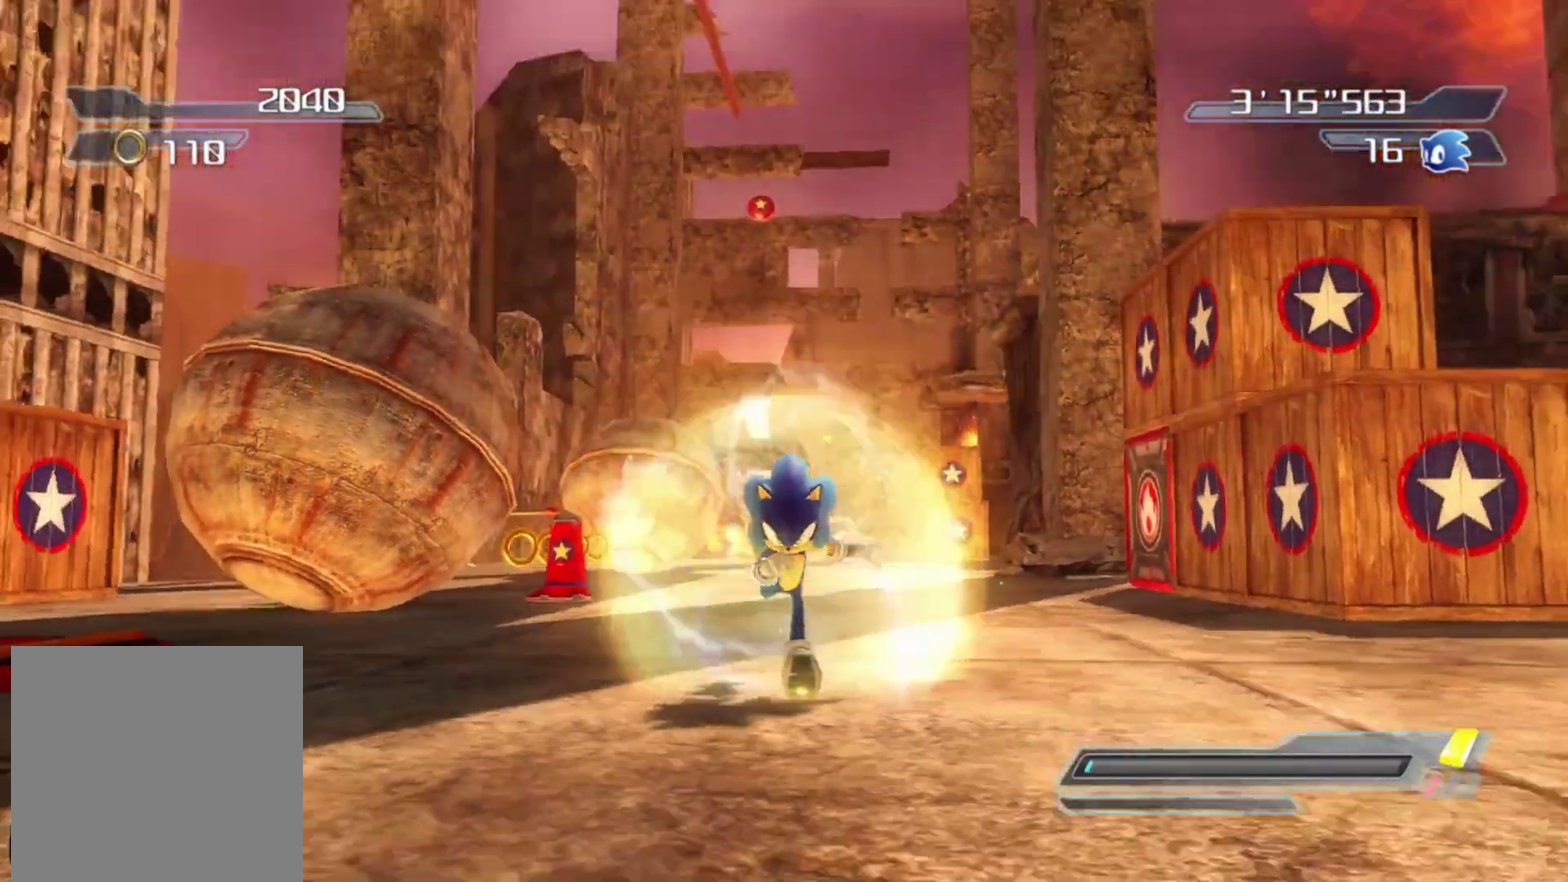
{"dt_ms": 300, "buttons": [], "right_stick": "center", "events": []}
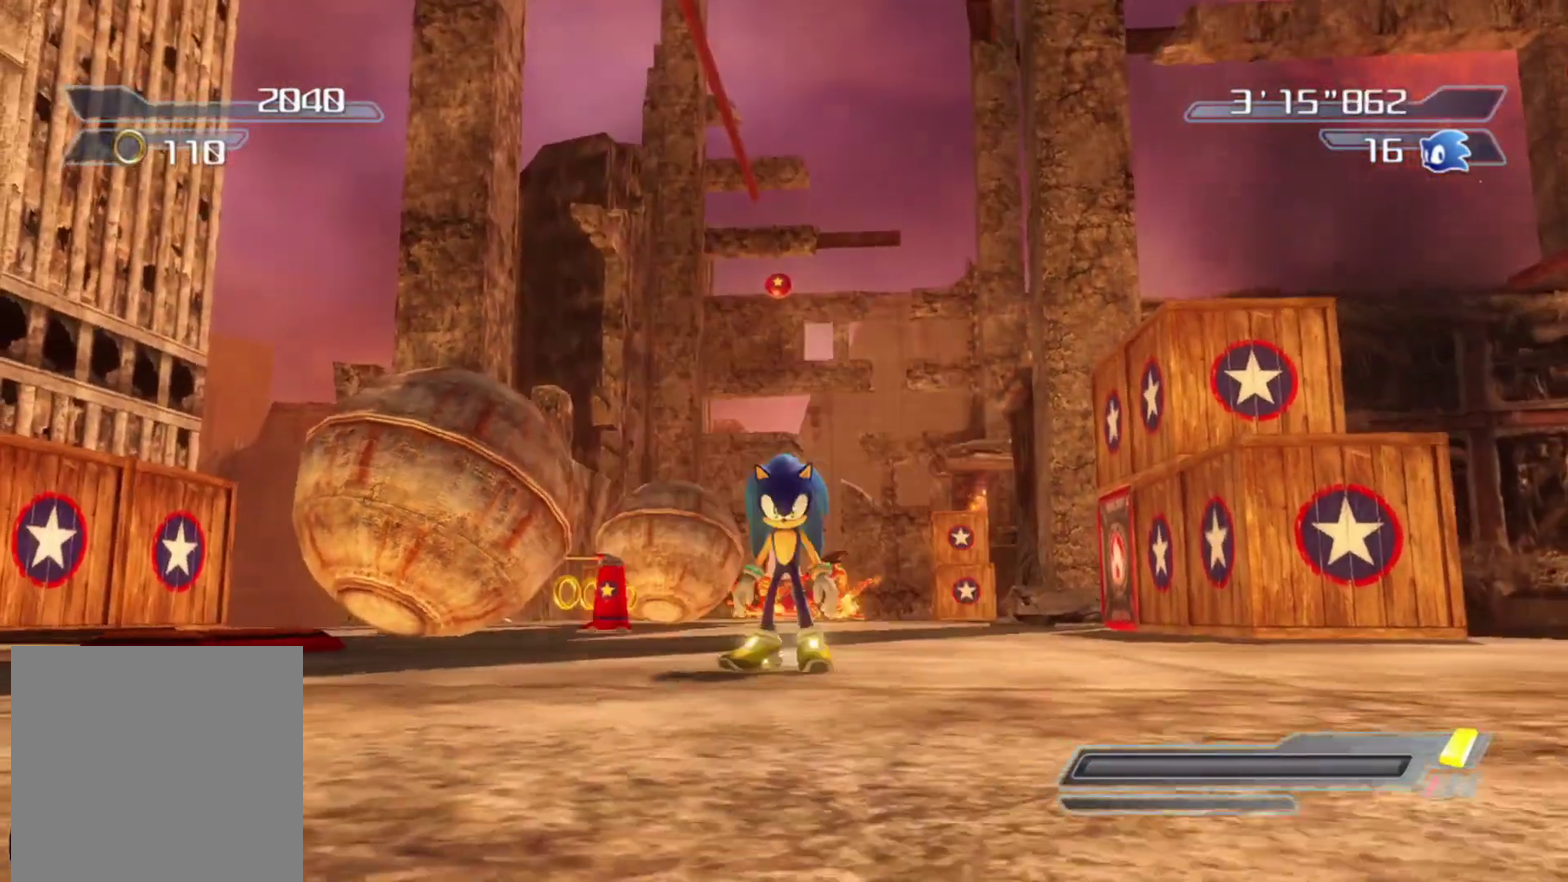
{"dt_ms": 800, "buttons": [], "right_stick": "center", "events": [[50, "right_stick", "down"], [217, "right_stick", "center"], [334, "right_stick", "right"], [484, "right_stick", "center"]]}
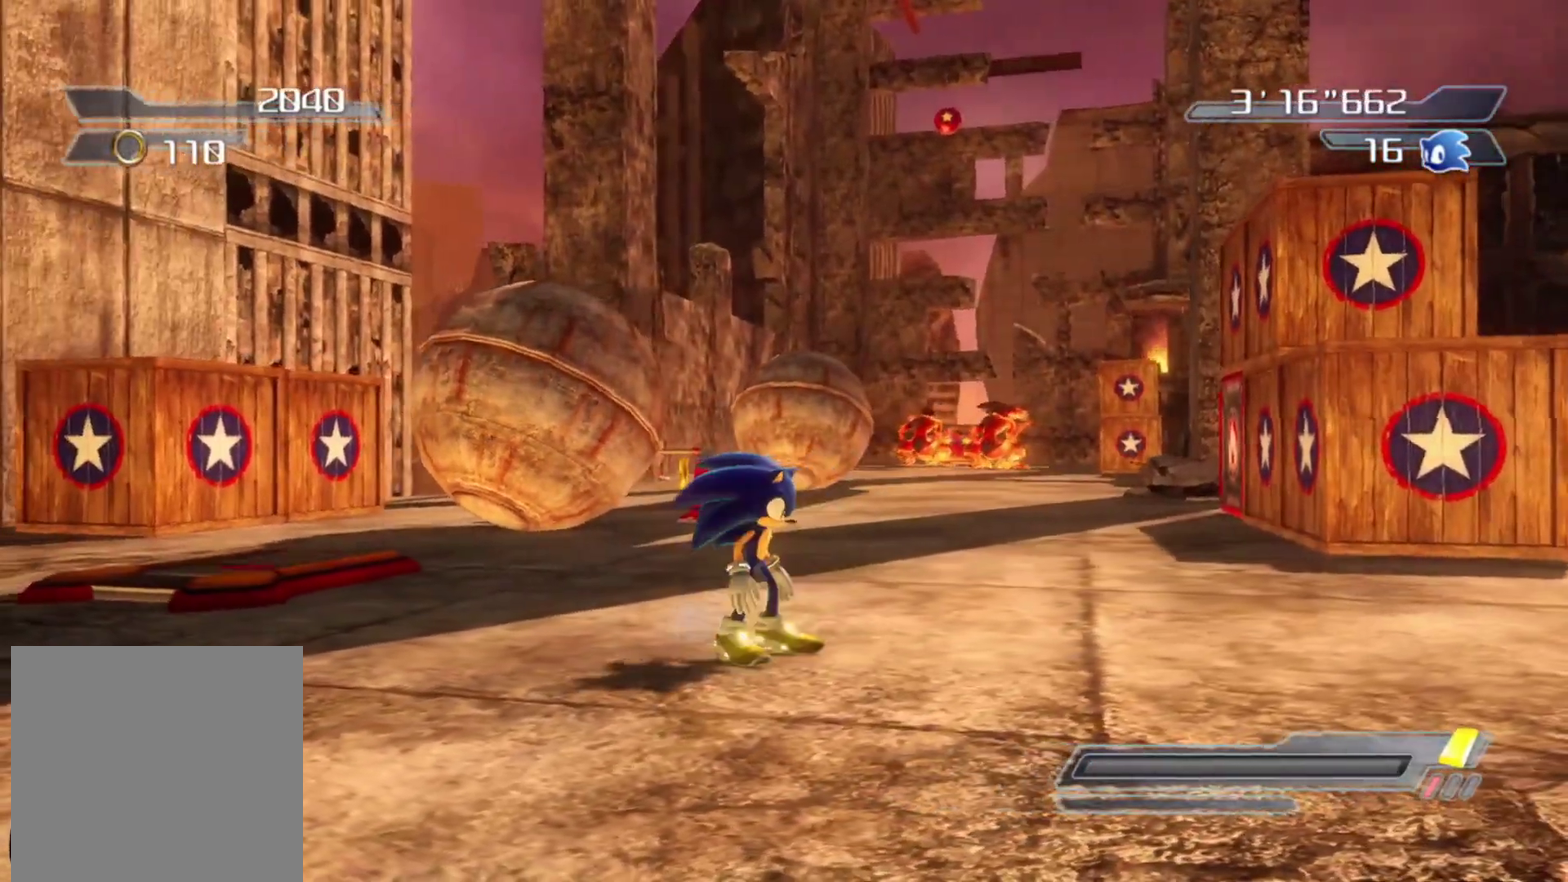
{"dt_ms": 400, "buttons": [], "right_stick": "down-left", "events": [[317, "right_stick", "down-left"]]}
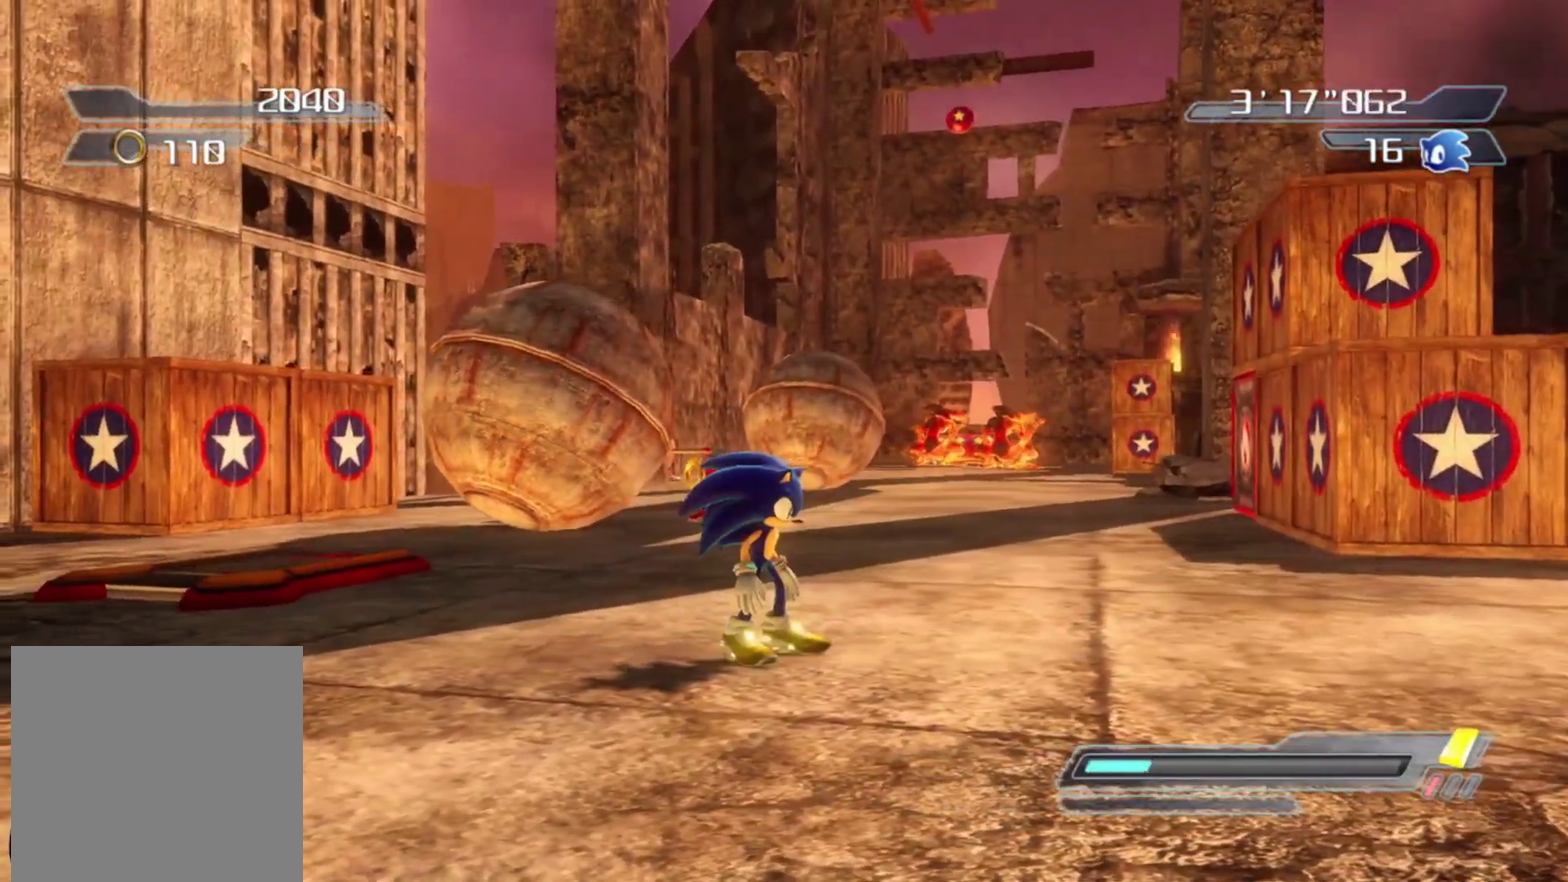
{"dt_ms": 500, "buttons": [], "right_stick": "left", "events": [[17, "right_stick", "center"], [450, "right_stick", "left"]]}
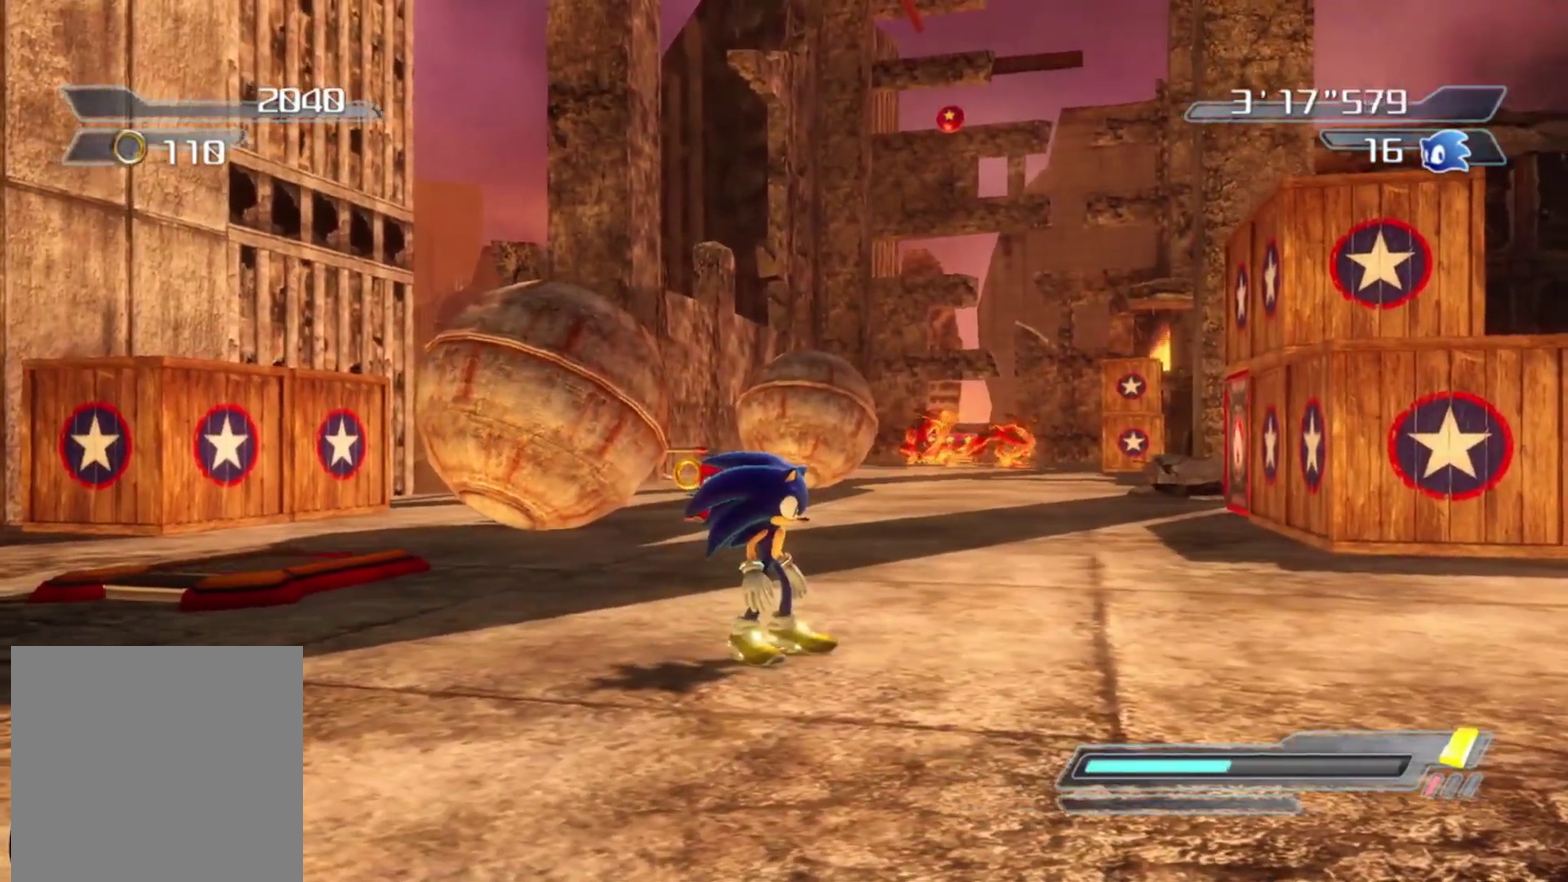
{"dt_ms": 400, "buttons": [], "right_stick": "center", "events": [[84, "right_stick", "center"]]}
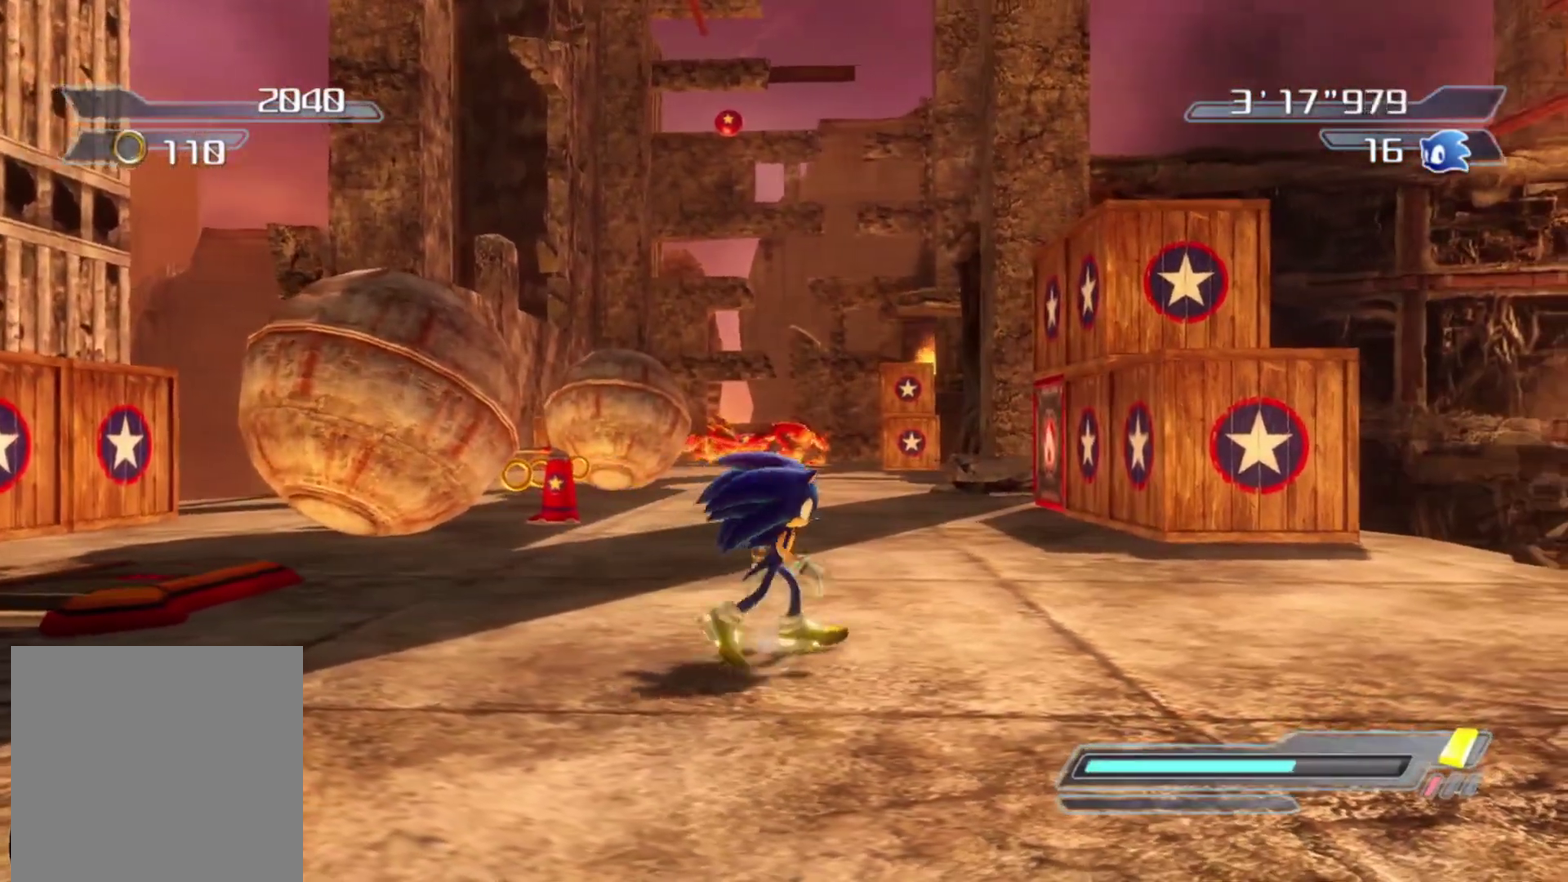
{"dt_ms": 800, "buttons": [], "right_stick": "center", "events": [[567, "right_stick", "right"], [667, "right_stick", "center"]]}